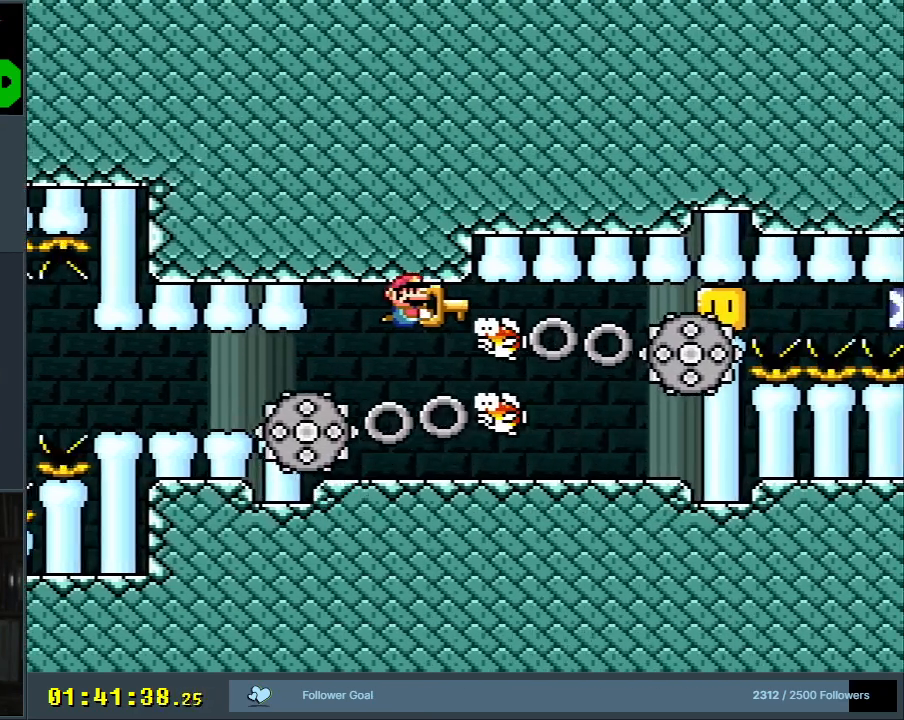
Gameplay with a controller (Nintendo layout); each line is a JSON object with the inputs held at the frame after it. "events" lists button and stick changes between this image and that frame as [ms after this image, input, new state], when the widget could be followed in between. Not read: L3 R3.
{"buttons": ["Y", "DPAD_RIGHT"], "events": [[200, "DPAD_RIGHT", "up"], [317, "DPAD_RIGHT", "down"]]}
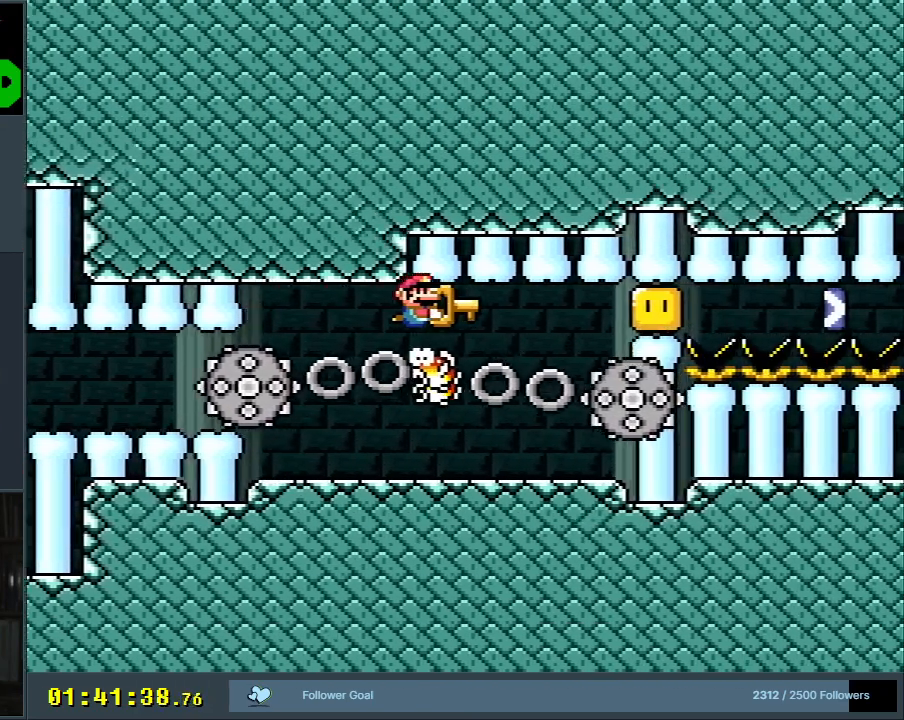
{"buttons": ["Y", "DPAD_RIGHT"], "events": [[17, "DPAD_RIGHT", "up"], [333, "DPAD_LEFT", "down"], [467, "DPAD_LEFT", "up"], [467, "DPAD_UP", "down"], [500, "DPAD_RIGHT", "down"], [500, "DPAD_UP", "up"]]}
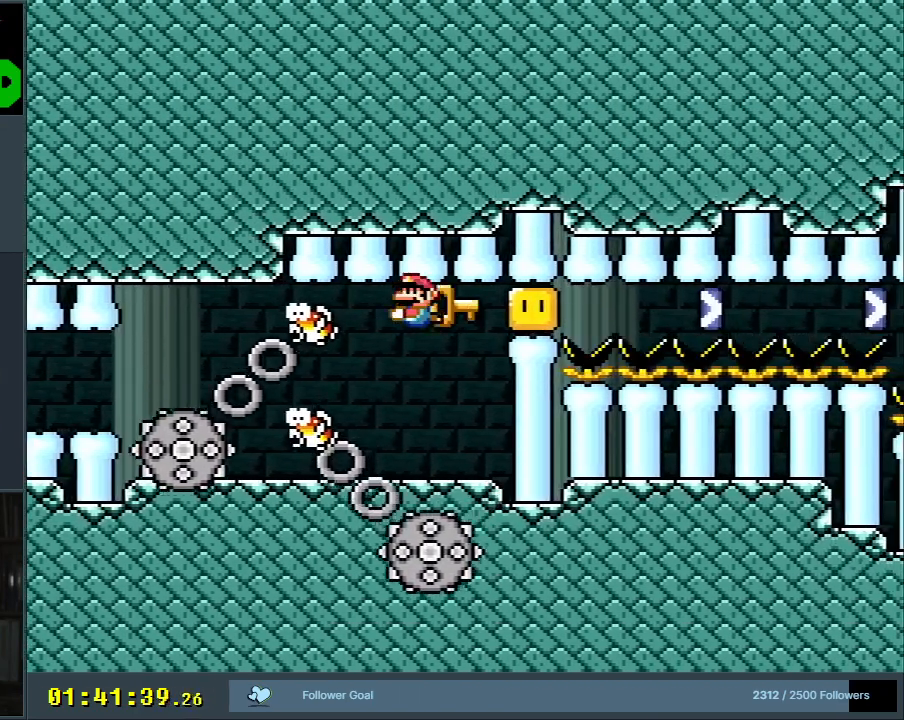
{"buttons": ["B", "Y", "DPAD_UP", "DPAD_LEFT"], "events": [[183, "Y", "up"], [217, "DPAD_RIGHT", "up"], [217, "DPAD_UP", "down"], [233, "DPAD_LEFT", "down"], [233, "DPAD_UP", "up"], [250, "Y", "down"], [350, "DPAD_UP", "down"], [433, "DPAD_UP", "up"], [467, "DPAD_UP", "down"], [483, "B", "down"]]}
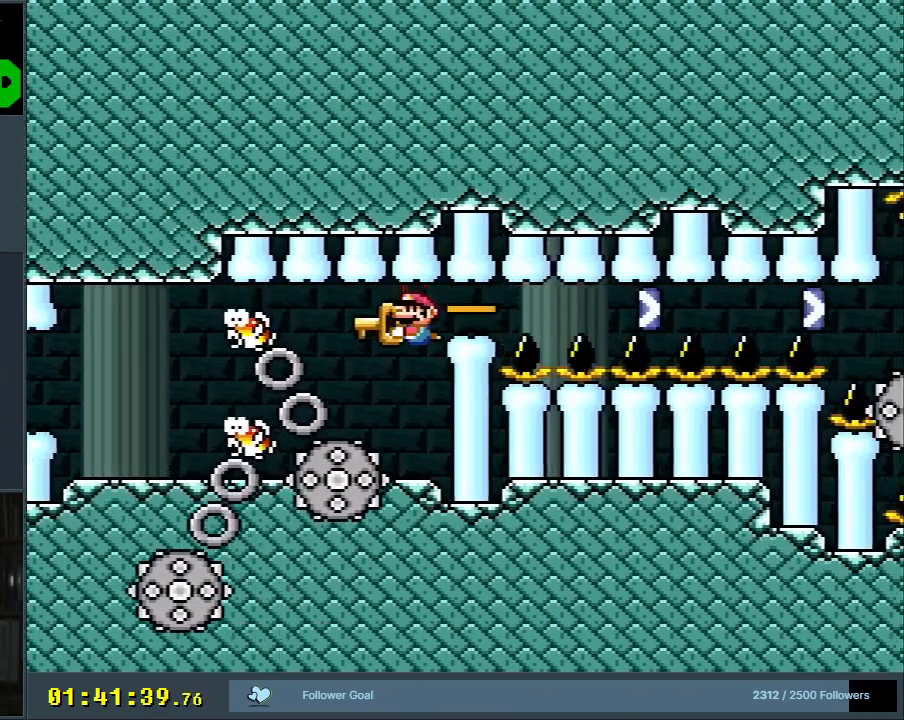
{"buttons": ["Y"], "events": [[167, "DPAD_LEFT", "up"], [217, "DPAD_UP", "up"], [233, "B", "up"], [267, "DPAD_RIGHT", "down"], [350, "DPAD_RIGHT", "up"]]}
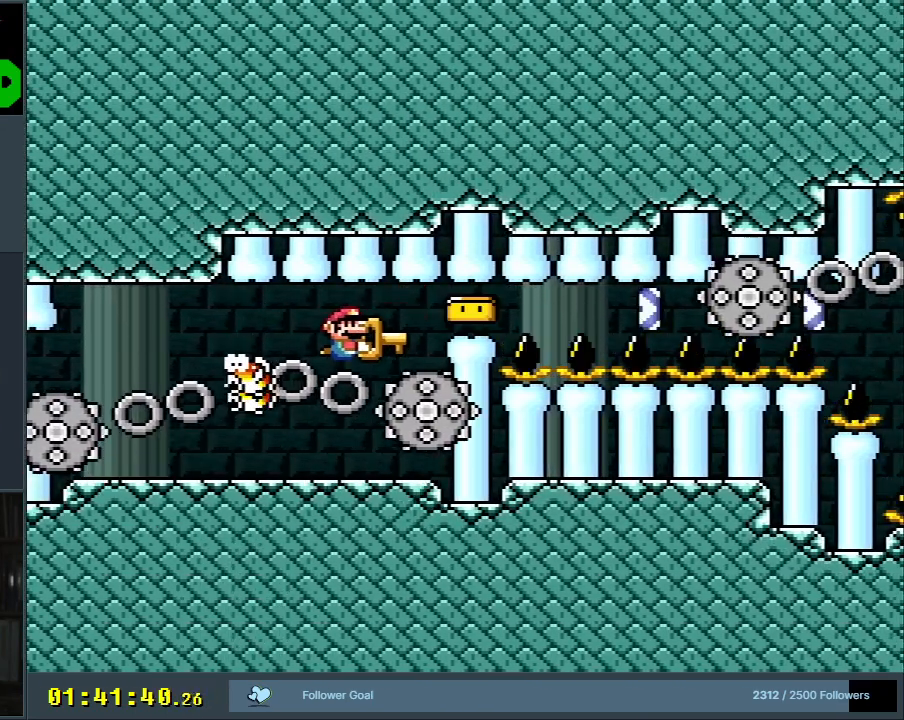
{"buttons": ["Y", "DPAD_RIGHT"], "events": [[33, "DPAD_LEFT", "down"], [167, "DPAD_LEFT", "up"], [250, "DPAD_RIGHT", "down"]]}
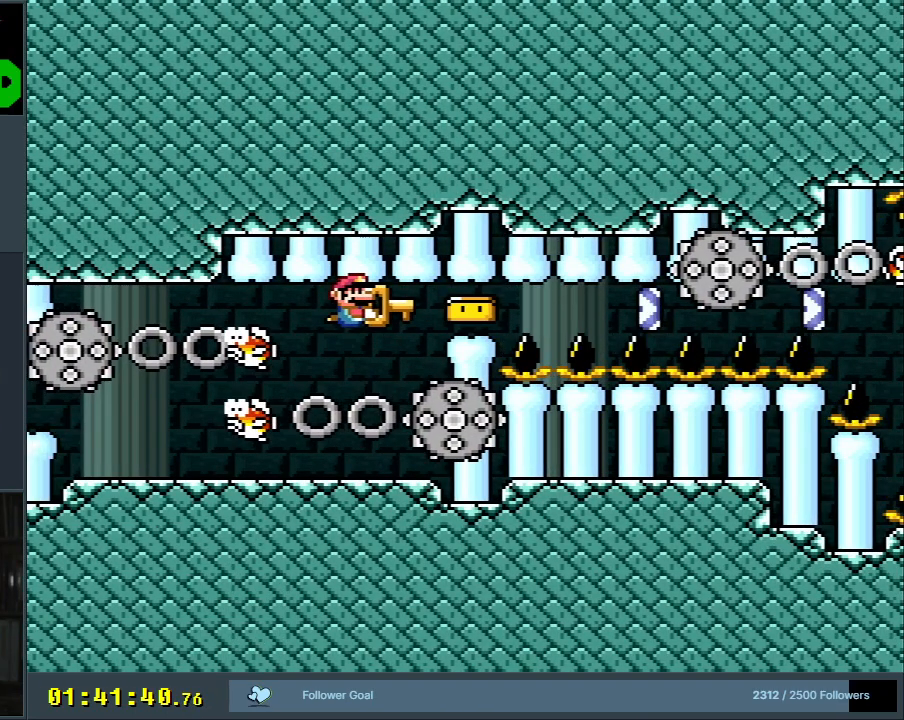
{"buttons": ["Y", "DPAD_RIGHT"], "events": [[150, "DPAD_RIGHT", "up"], [467, "DPAD_RIGHT", "down"]]}
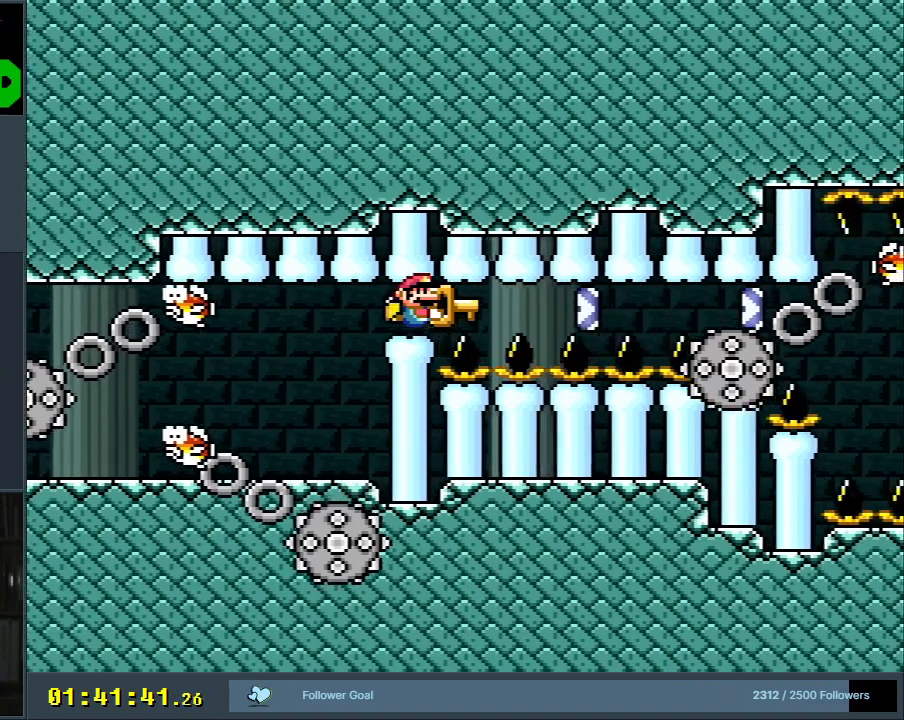
{"buttons": ["Y"], "events": [[67, "DPAD_RIGHT", "up"], [167, "DPAD_RIGHT", "down"], [367, "DPAD_RIGHT", "up"]]}
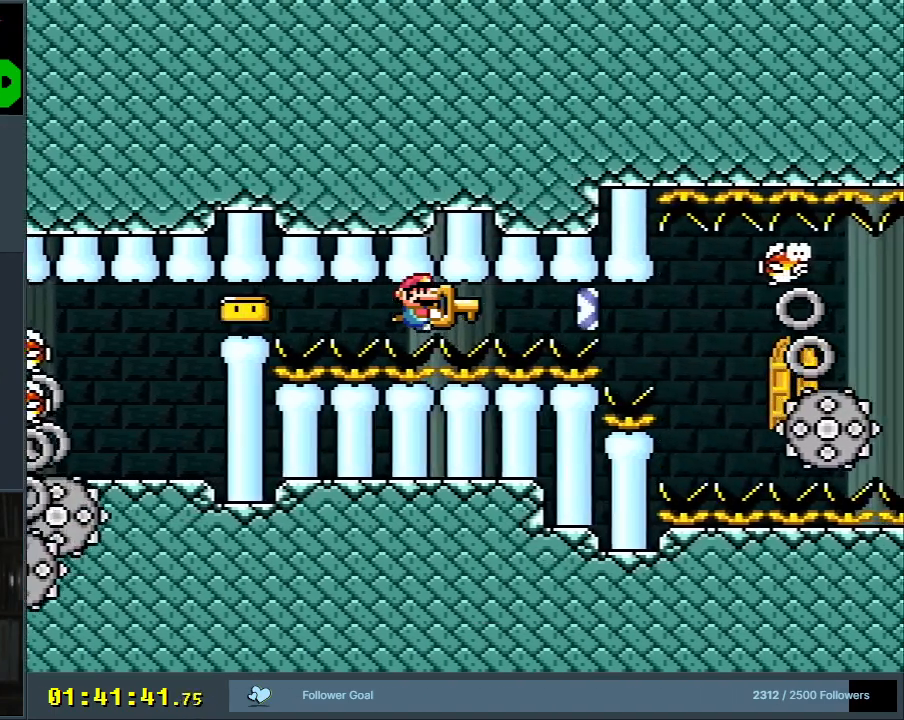
{"buttons": ["Y", "DPAD_RIGHT"], "events": [[67, "DPAD_RIGHT", "down"]]}
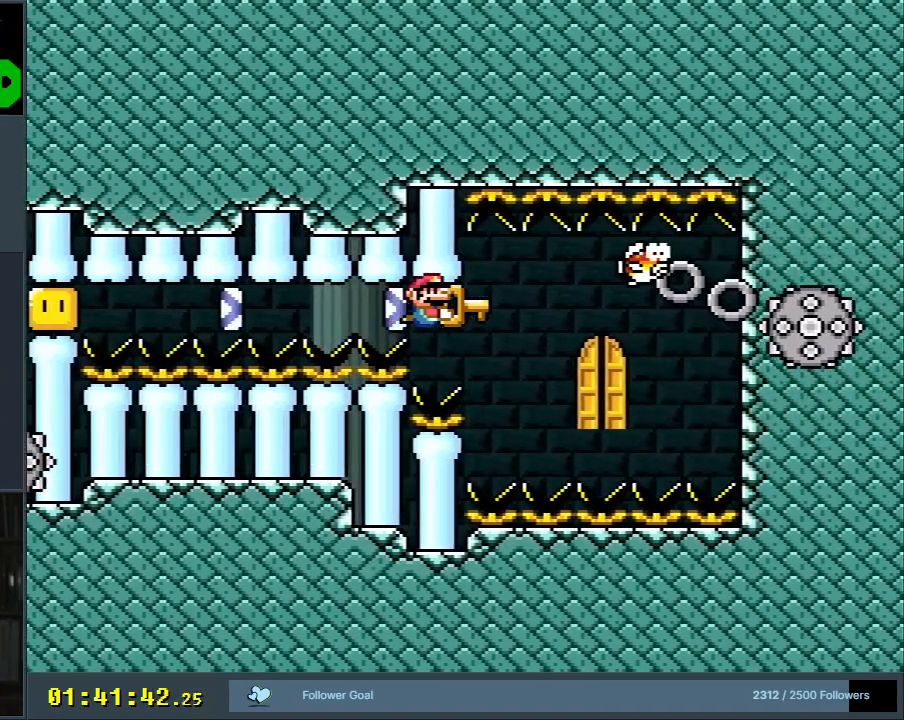
{"buttons": ["Y", "DPAD_DOWN"], "events": [[67, "DPAD_RIGHT", "up"], [83, "DPAD_DOWN", "down"], [183, "DPAD_LEFT", "down"], [233, "DPAD_DOWN", "up"], [333, "DPAD_LEFT", "up"], [450, "DPAD_RIGHT", "down"], [467, "DPAD_DOWN", "down"], [500, "DPAD_RIGHT", "up"]]}
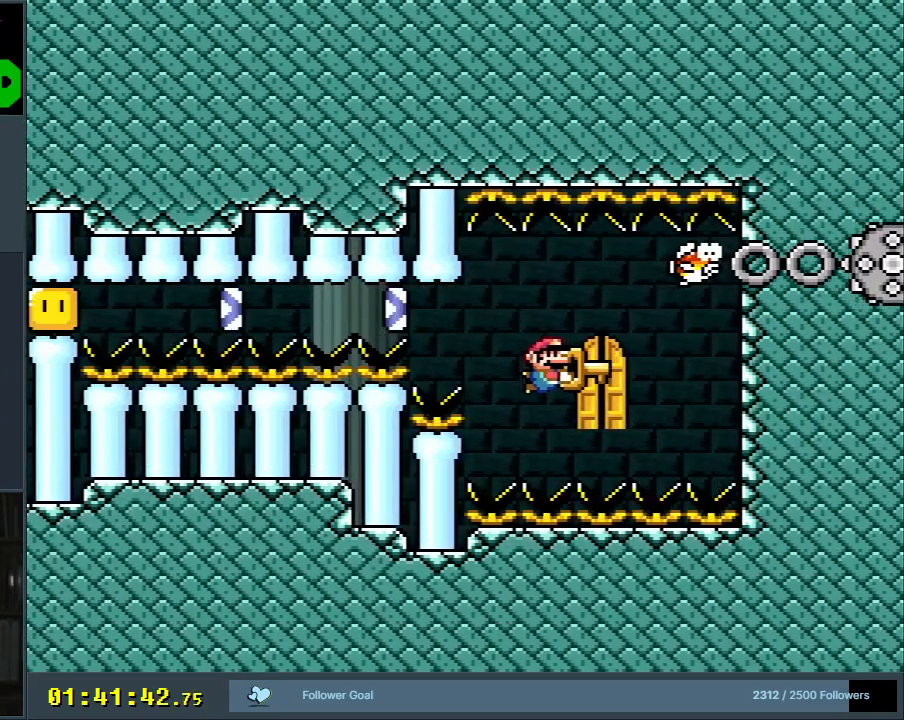
{"buttons": [], "events": [[117, "Y", "up"], [150, "DPAD_DOWN", "up"], [200, "B", "down"], [317, "B", "up"], [317, "DPAD_LEFT", "down"], [367, "DPAD_LEFT", "up"], [400, "B", "down"], [467, "B", "up"]]}
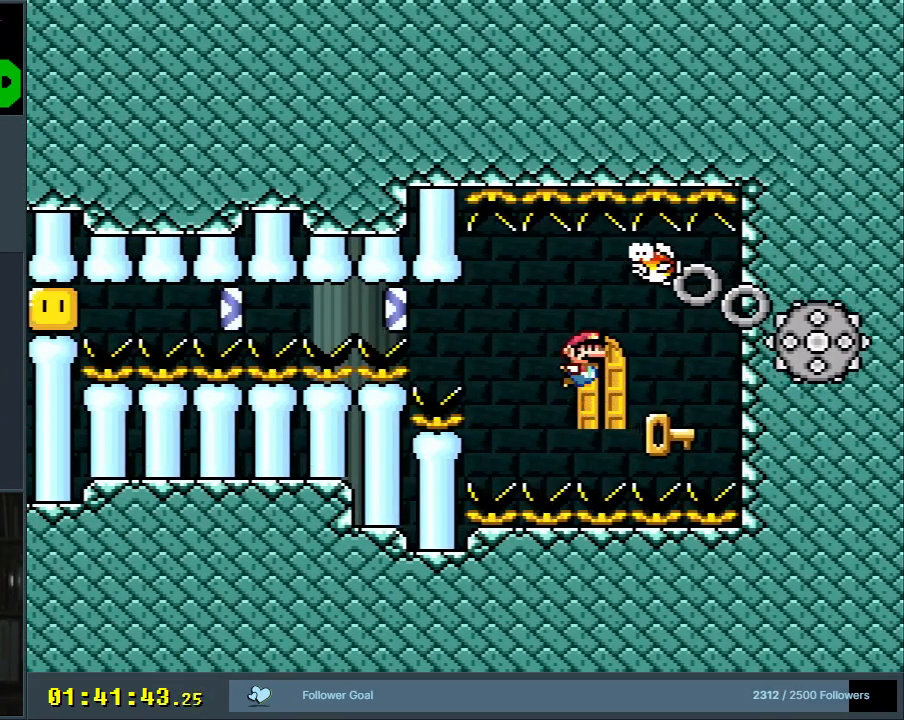
{"buttons": ["DPAD_DOWN"], "events": [[33, "DPAD_DOWN", "down"], [33, "DPAD_RIGHT", "down"], [83, "DPAD_DOWN", "up"], [283, "B", "down"], [283, "DPAD_DOWN", "down"], [433, "B", "up"], [500, "DPAD_RIGHT", "up"]]}
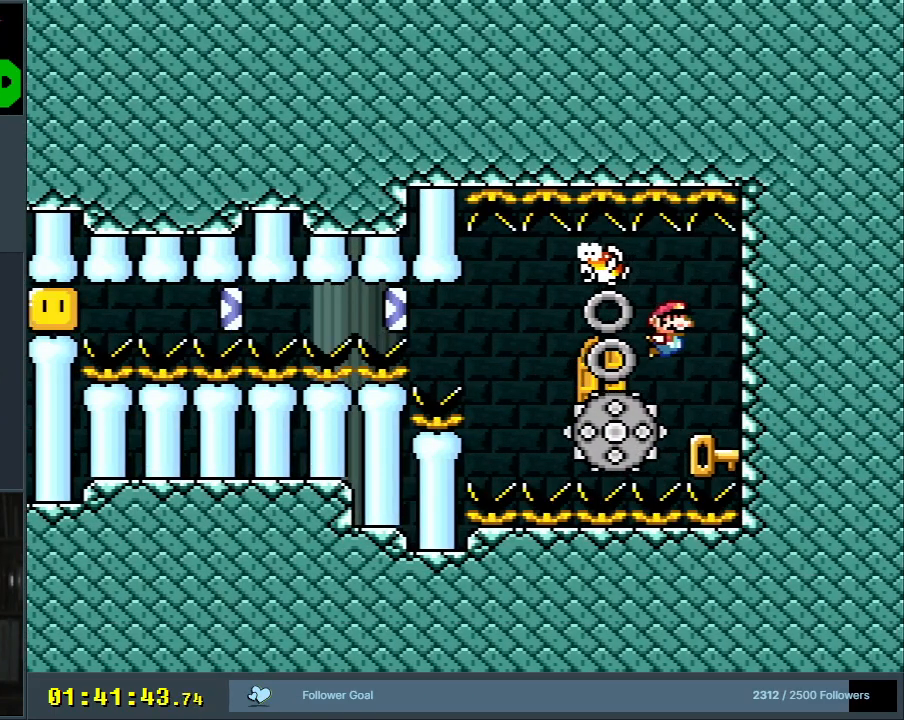
{"buttons": [], "events": [[417, "DPAD_DOWN", "up"]]}
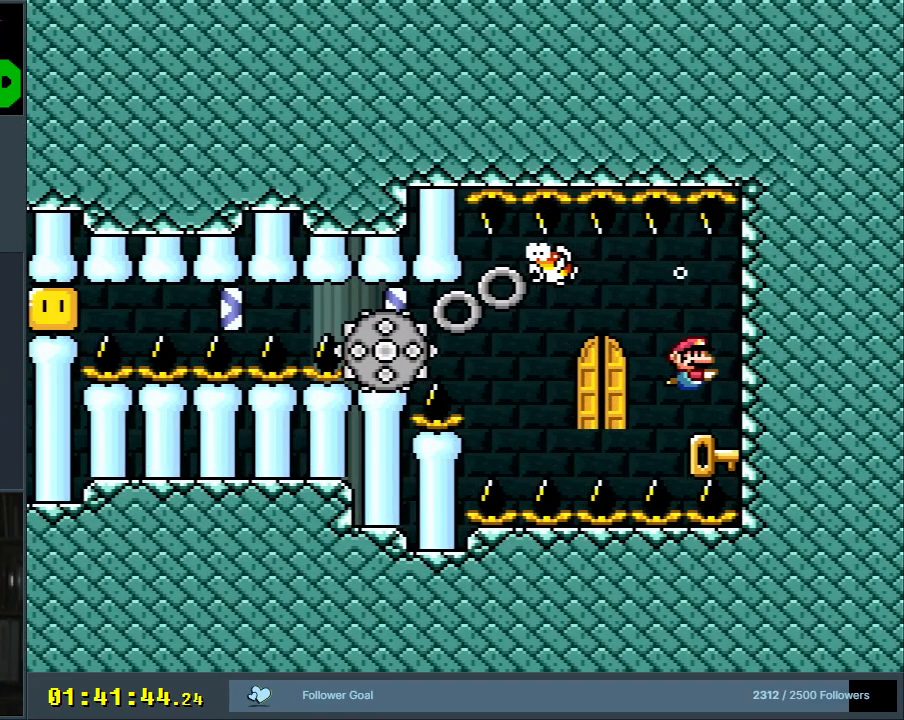
{"buttons": ["Y"], "events": [[233, "DPAD_LEFT", "down"], [250, "DPAD_LEFT", "up"], [500, "Y", "down"]]}
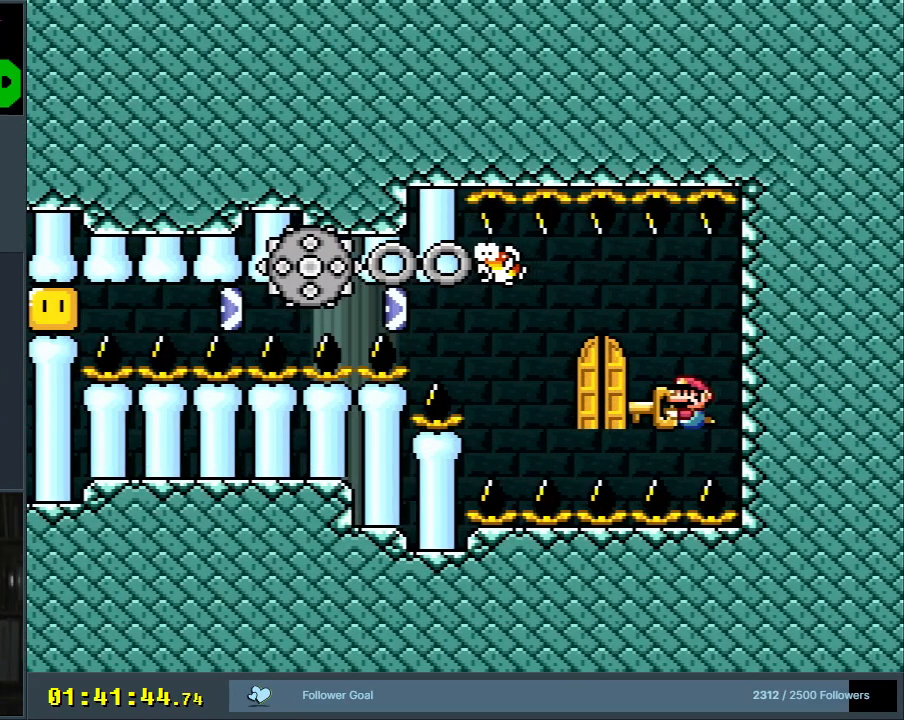
{"buttons": ["B"], "events": [[50, "B", "down"], [67, "B", "up"], [67, "Y", "up"], [200, "DPAD_DOWN", "down"], [267, "B", "down"], [317, "DPAD_DOWN", "up"], [383, "B", "up"], [450, "B", "down"]]}
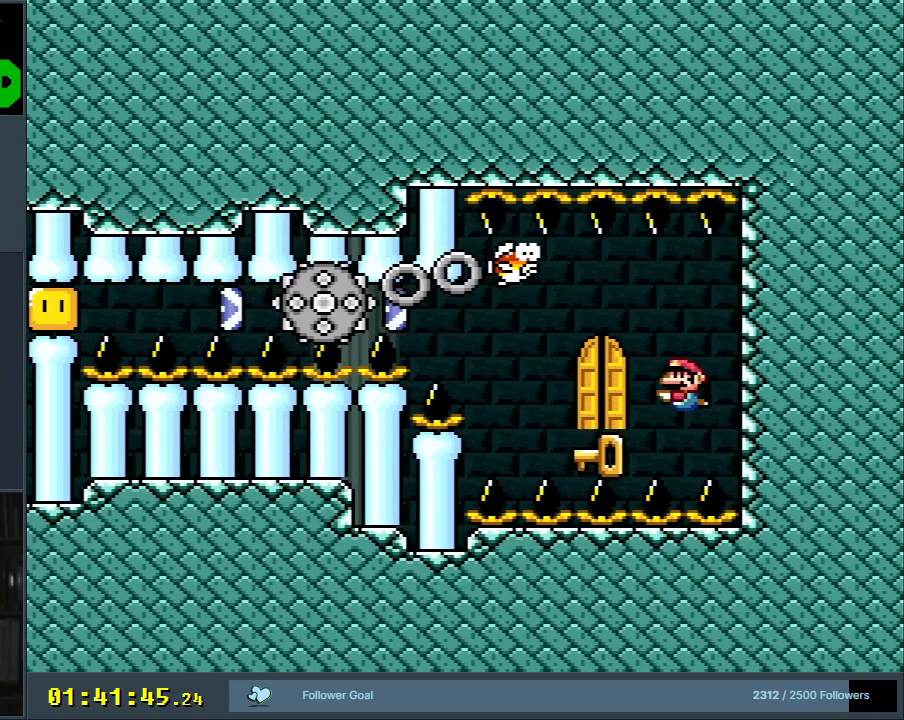
{"buttons": ["DPAD_DOWN"], "events": [[33, "B", "up"], [83, "DPAD_LEFT", "down"], [267, "DPAD_LEFT", "up"], [283, "DPAD_DOWN", "down"]]}
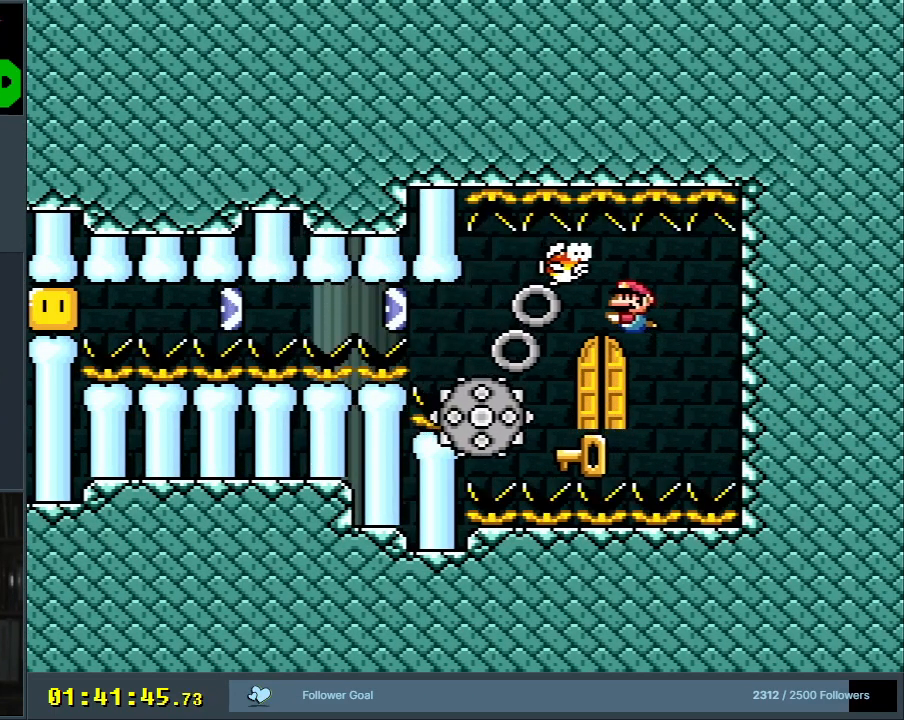
{"buttons": ["DPAD_RIGHT"], "events": [[133, "DPAD_LEFT", "down"], [333, "DPAD_LEFT", "up"], [367, "DPAD_DOWN", "up"], [450, "DPAD_RIGHT", "down"]]}
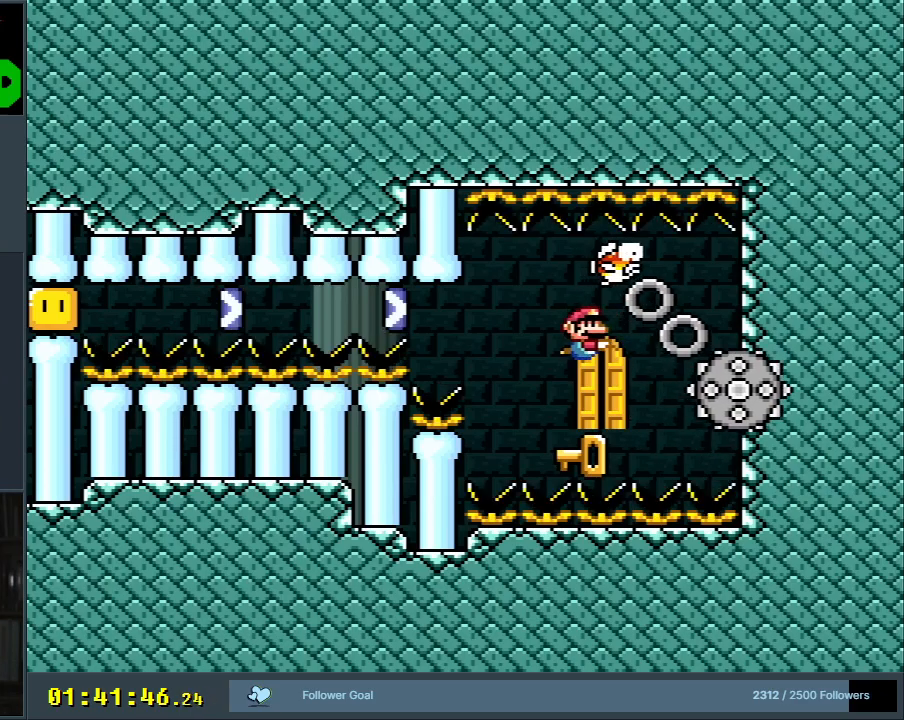
{"buttons": [], "events": [[100, "DPAD_RIGHT", "up"], [300, "DPAD_RIGHT", "down"], [383, "DPAD_RIGHT", "up"]]}
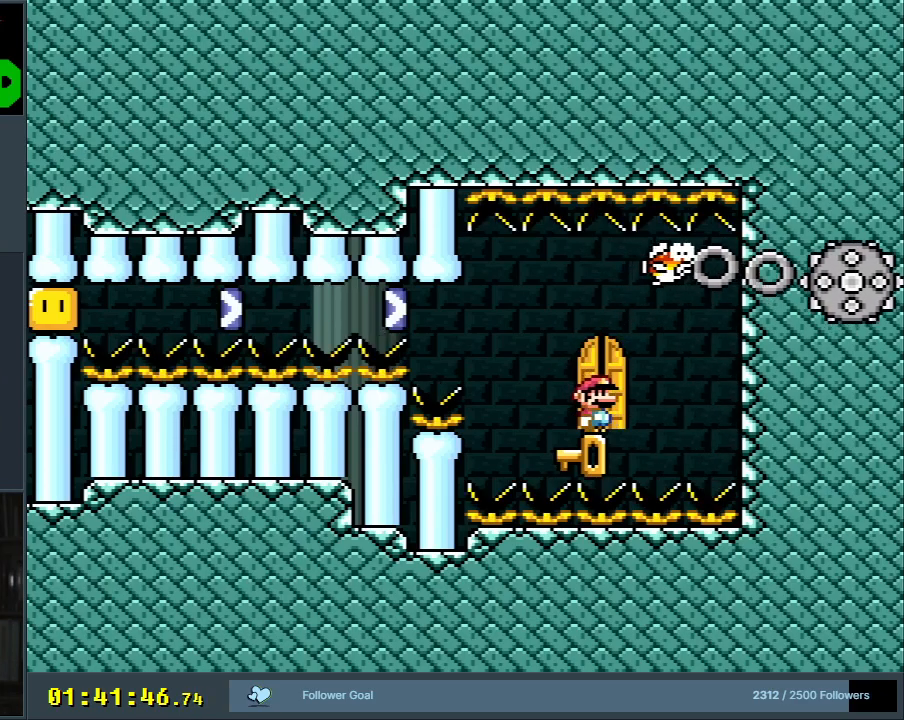
{"buttons": [], "events": [[17, "DPAD_UP", "down"], [133, "DPAD_UP", "up"]]}
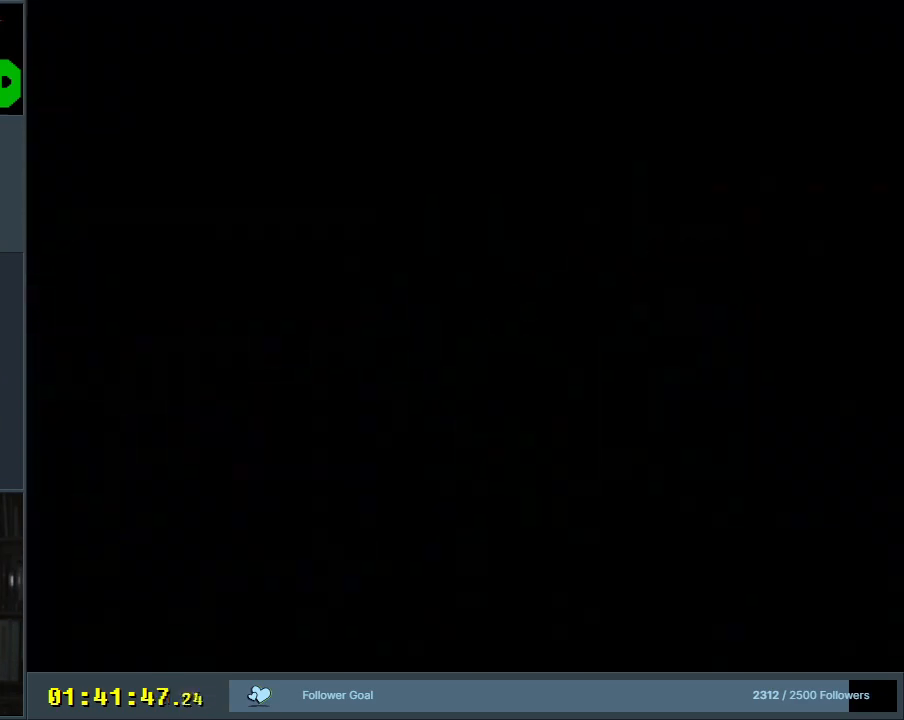
{"buttons": [], "events": []}
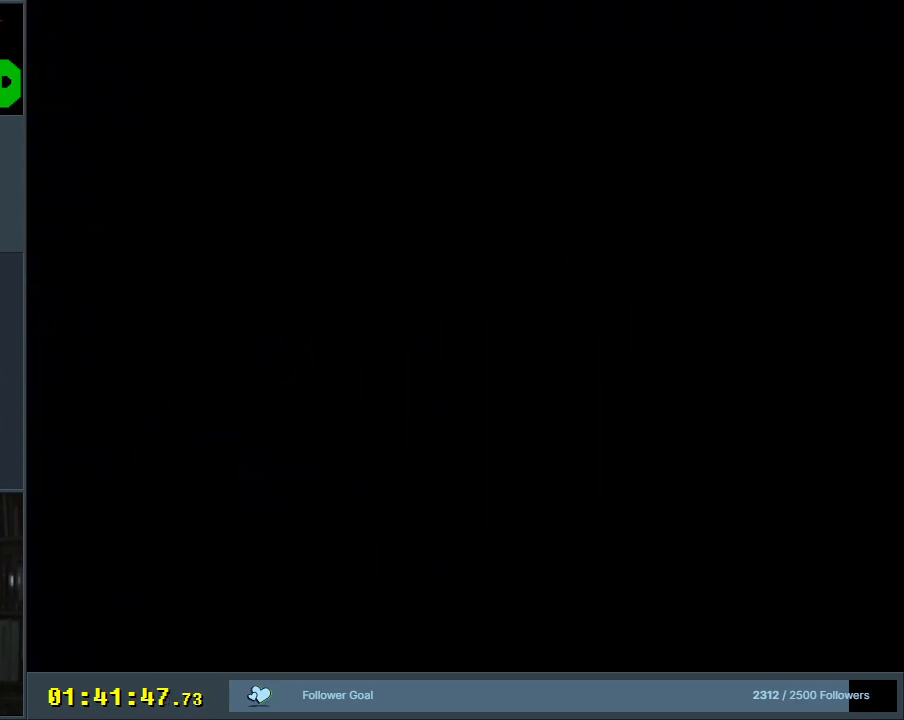
{"buttons": [], "events": []}
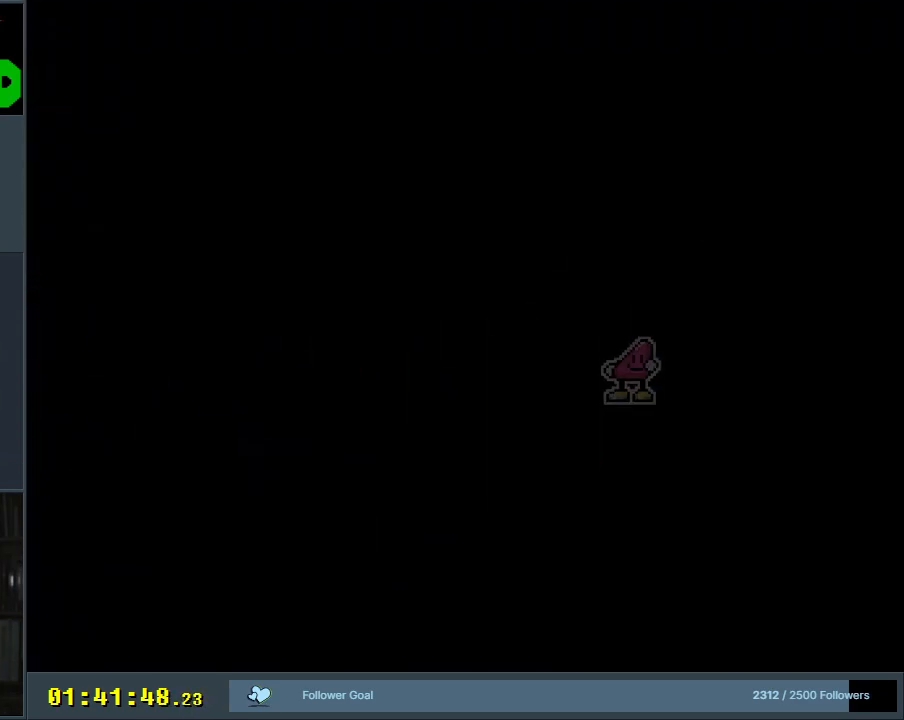
{"buttons": [], "events": []}
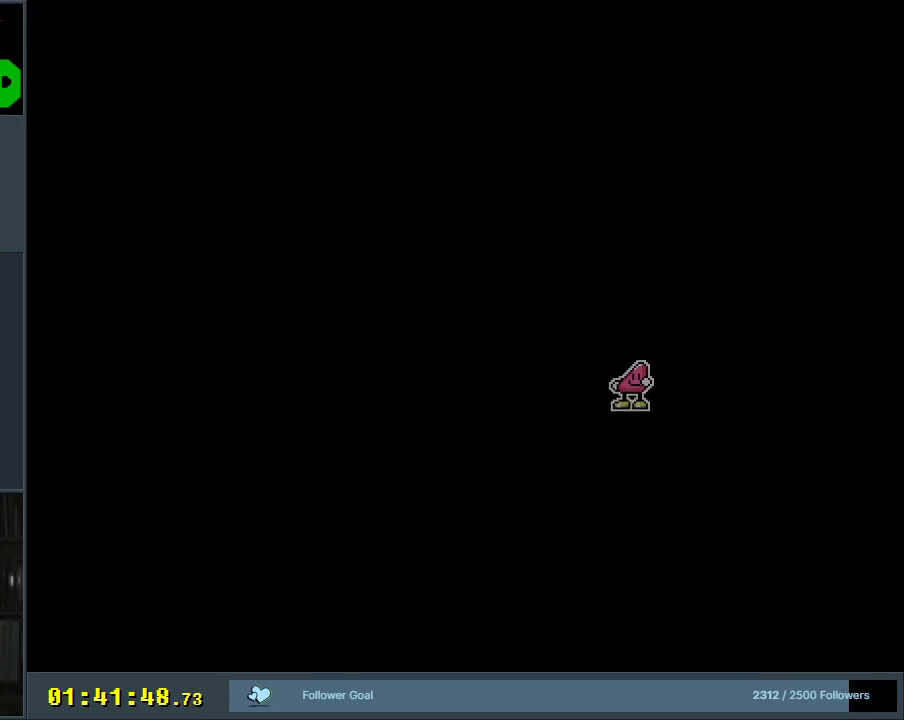
{"buttons": [], "events": []}
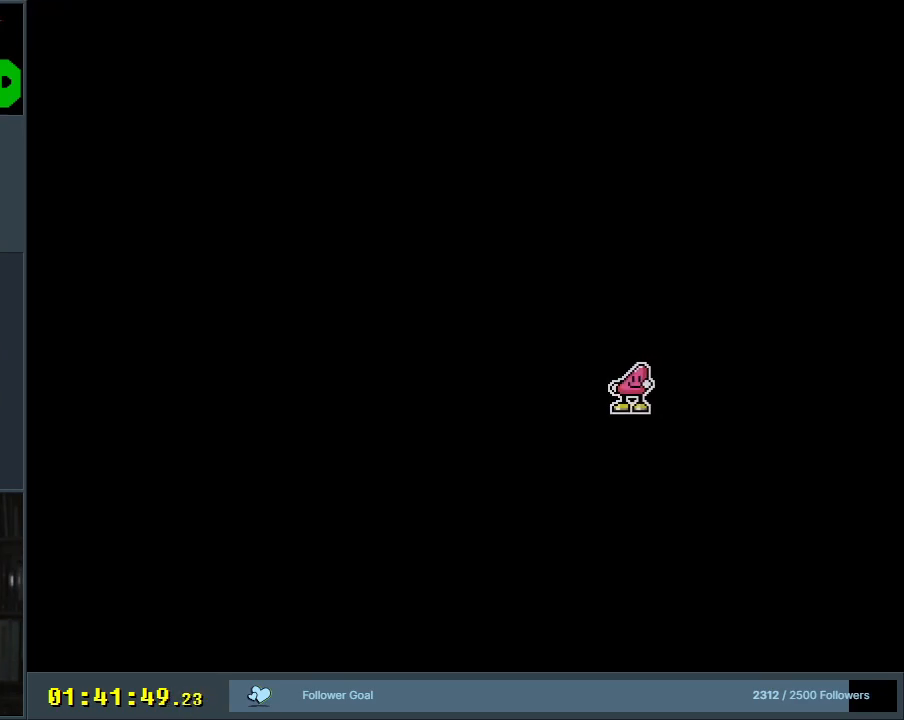
{"buttons": [], "events": []}
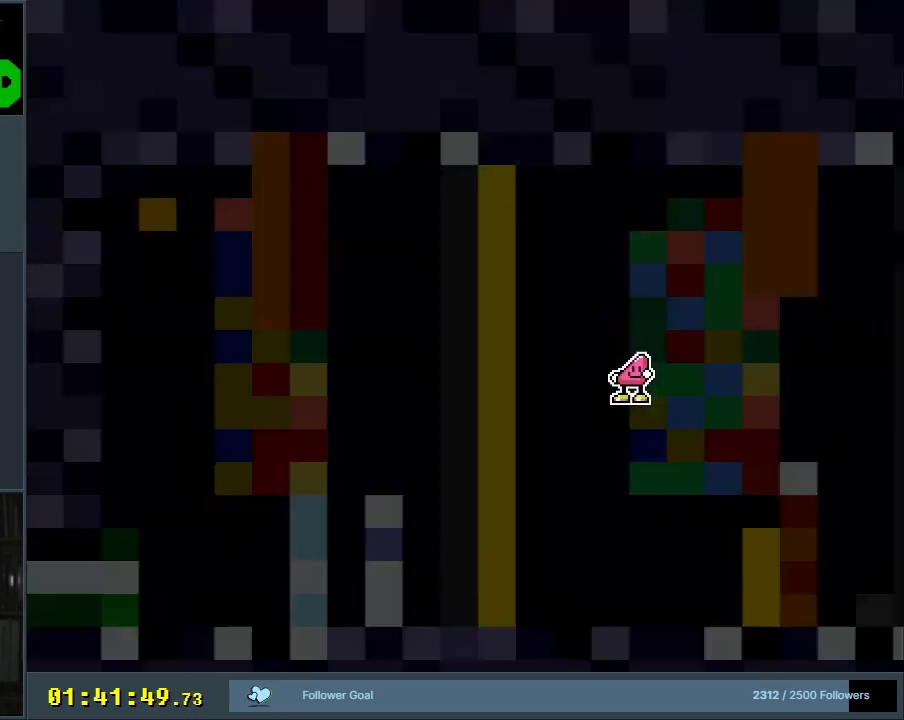
{"buttons": ["Y"], "events": [[500, "Y", "down"]]}
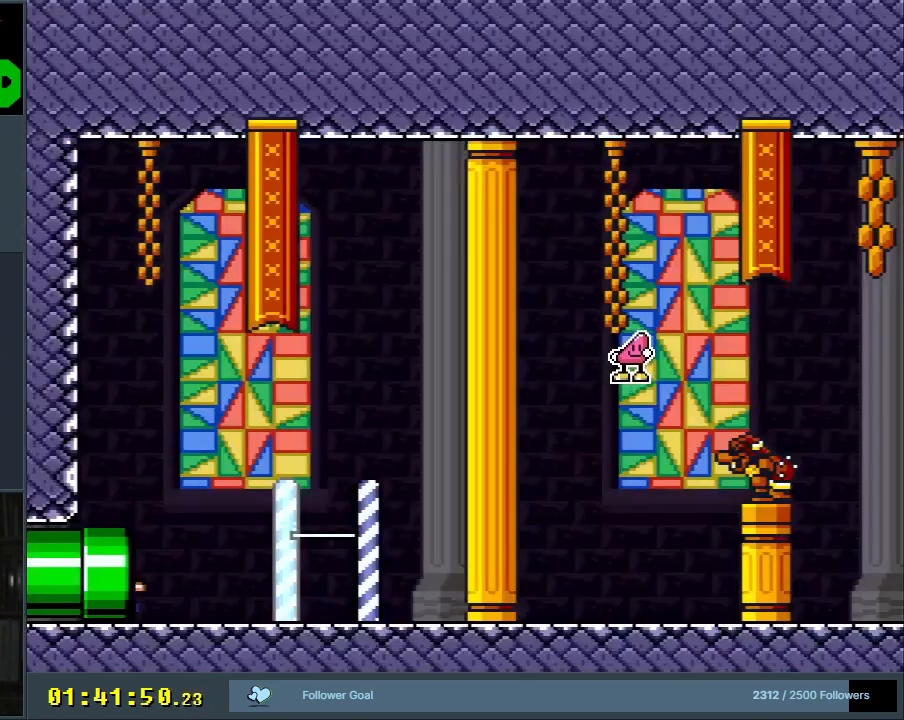
{"buttons": ["Y", "DPAD_RIGHT"], "events": [[67, "DPAD_RIGHT", "down"]]}
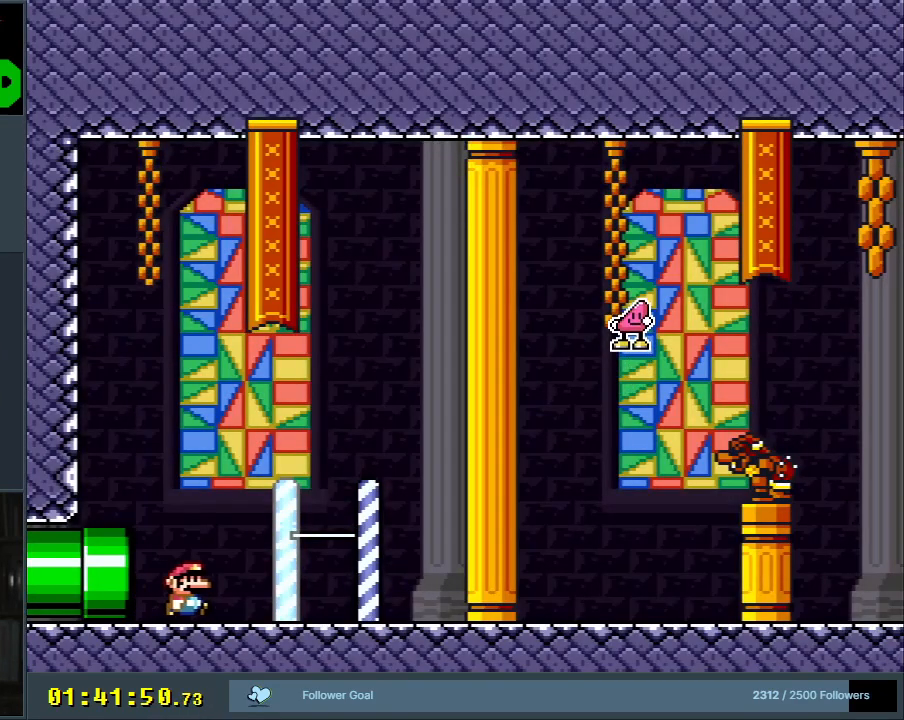
{"buttons": ["A", "X"], "events": [[67, "X", "down"], [67, "Y", "up"], [300, "A", "down"], [333, "DPAD_RIGHT", "up"]]}
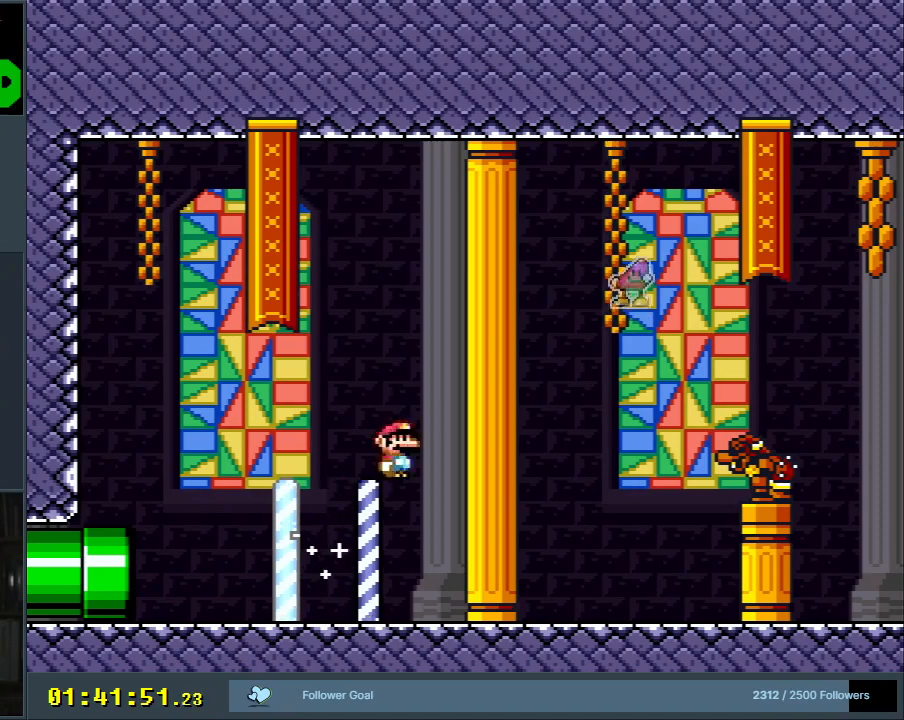
{"buttons": ["Y", "DPAD_RIGHT"], "events": [[200, "DPAD_RIGHT", "down"], [300, "A", "up"], [367, "X", "up"], [367, "Y", "down"]]}
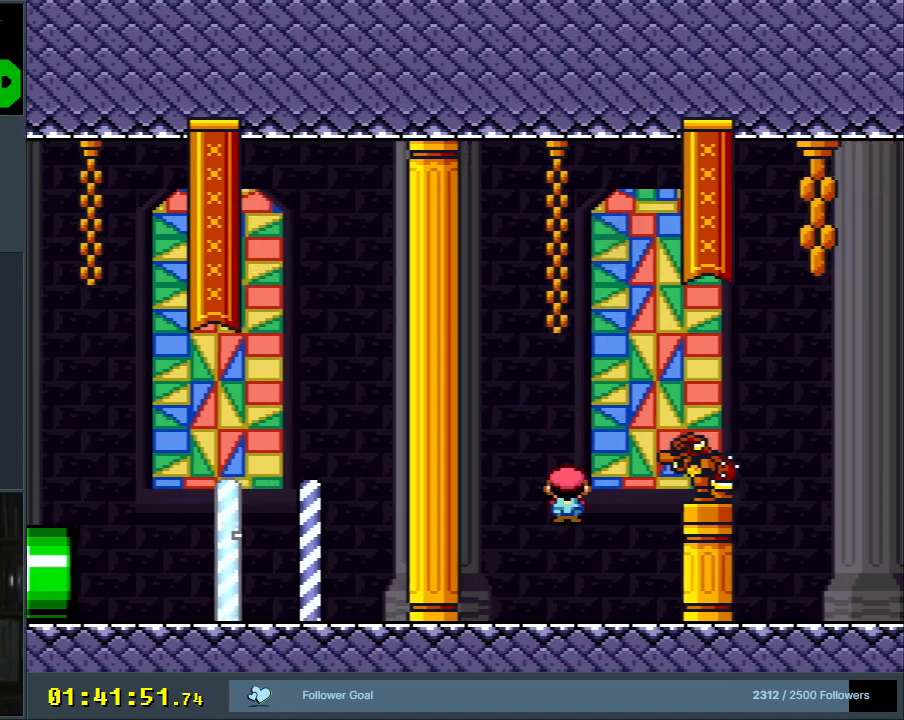
{"buttons": ["B", "Y", "DPAD_RIGHT"], "events": [[167, "B", "down"]]}
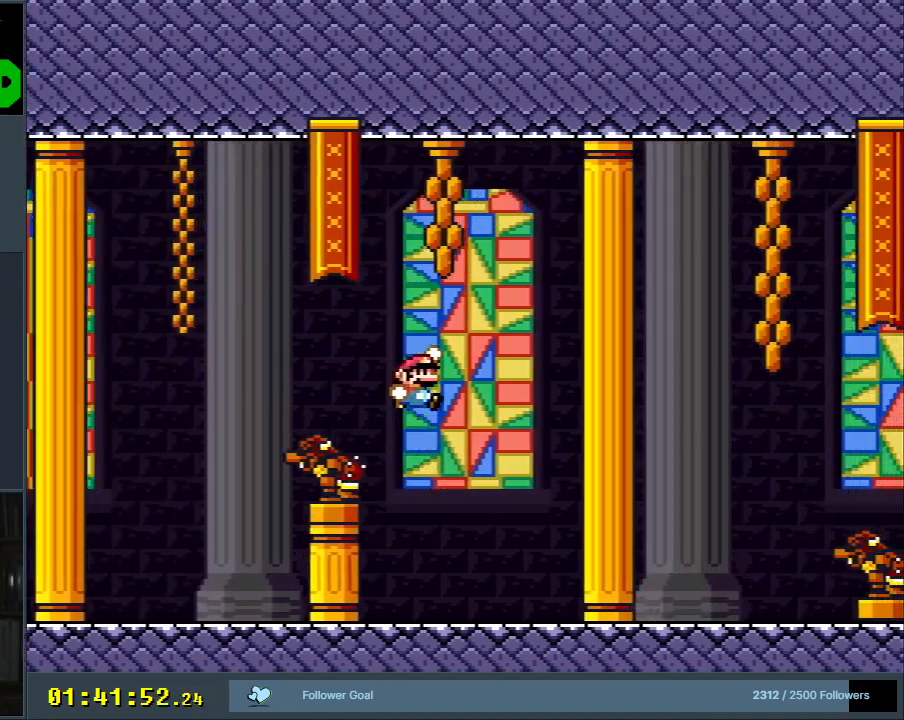
{"buttons": ["Y", "DPAD_RIGHT"], "events": [[250, "B", "up"]]}